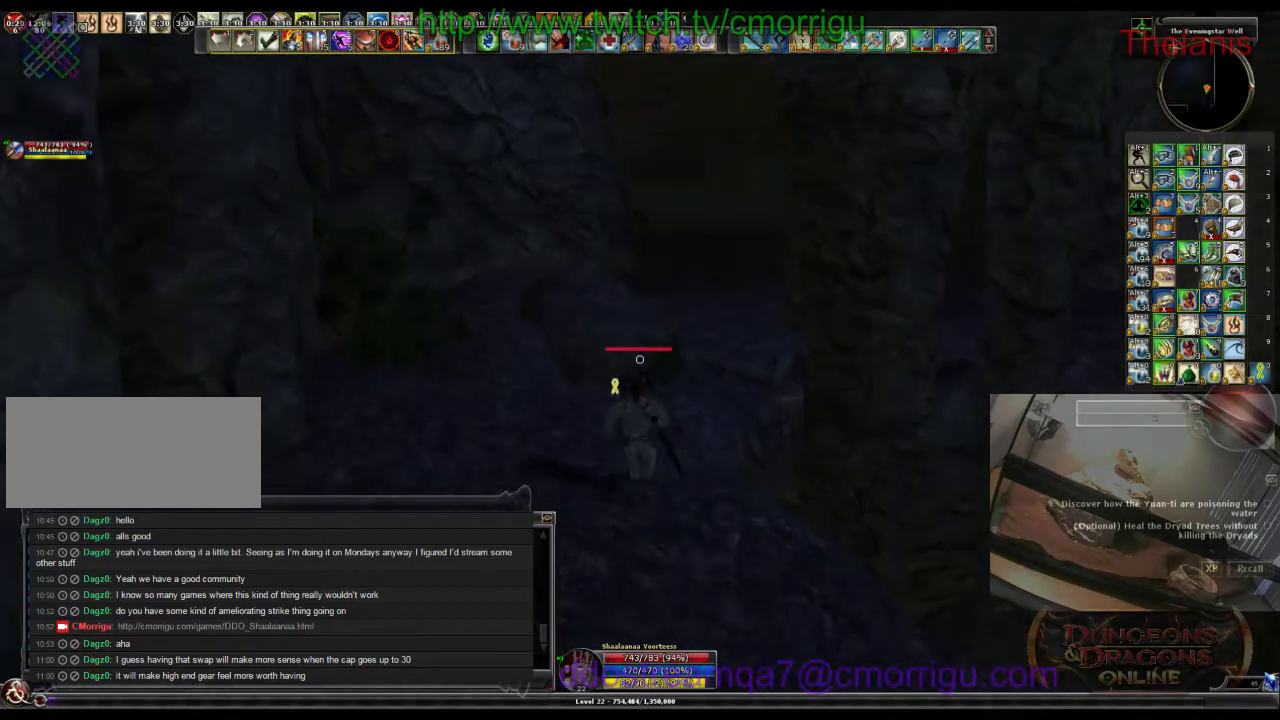
Gameplay with keyboard; each line is a JSON object with the keys held at the frame after it. "events" lists presses ("down") and releases ("up") of ".", "/", "0", "1", "2", "3", "4", "5", "6", "7", "8", "9", "a", "b", "backslash", "backspace", "c", "caps_lock", "comma", "ctrl_l", "ctrl_r", "d", "e", "equals", "escape", "f", "f1", "f10", "f11", "f12", "f2", "f3", "f4", "f5", "f6", "f7", "f8", "f9", "g", "h", "i", "j", "k", "l", "lbracket", "m", "minus", "n", "o", "p", "q", "quote", "r", "rbracket", "return", "s", "semicolon", "shift_l", "shift_r", "space", "t", "tab", "tilde", "u", "v", "w", "x", "y" and "z" between this image and that frame as [ms after this image, input, new state], when the widget could be followed in between. No other keys are recorded. Mouse input is not recorded.
{"keys": ["w"], "events": [[100, "space", "down"], [333, "space", "up"]]}
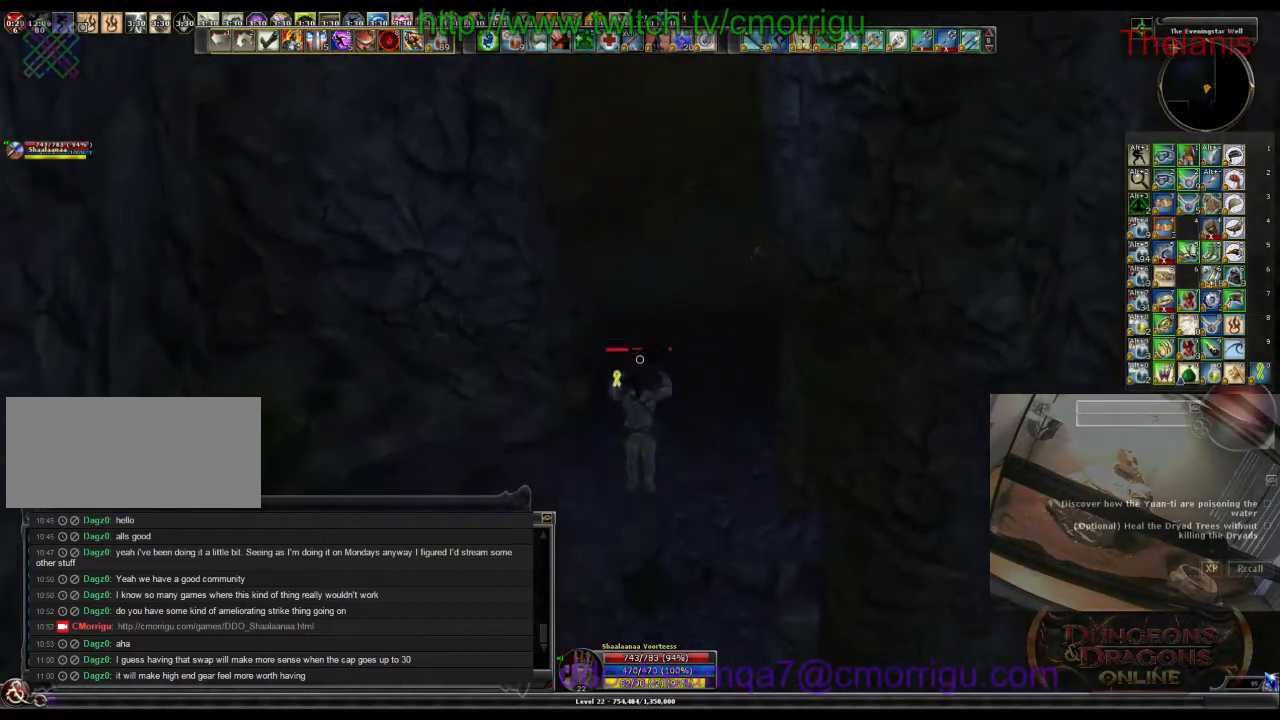
{"keys": ["w"], "events": []}
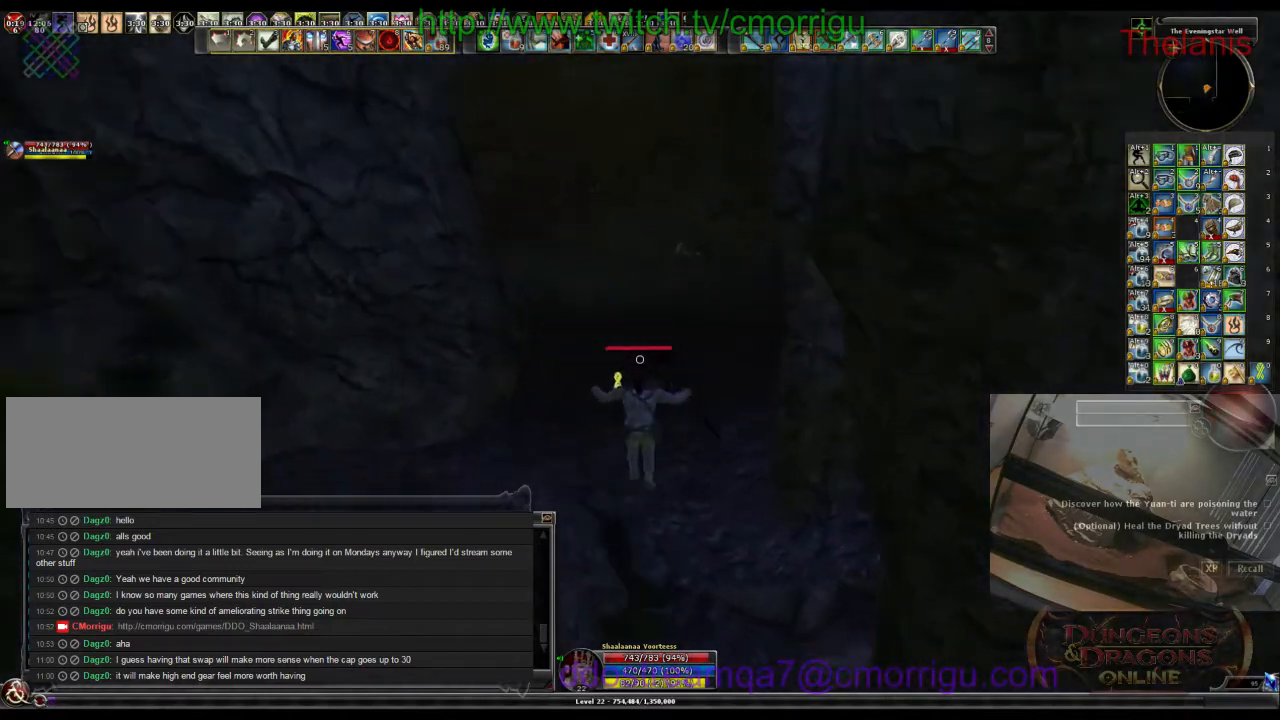
{"keys": ["w"], "events": []}
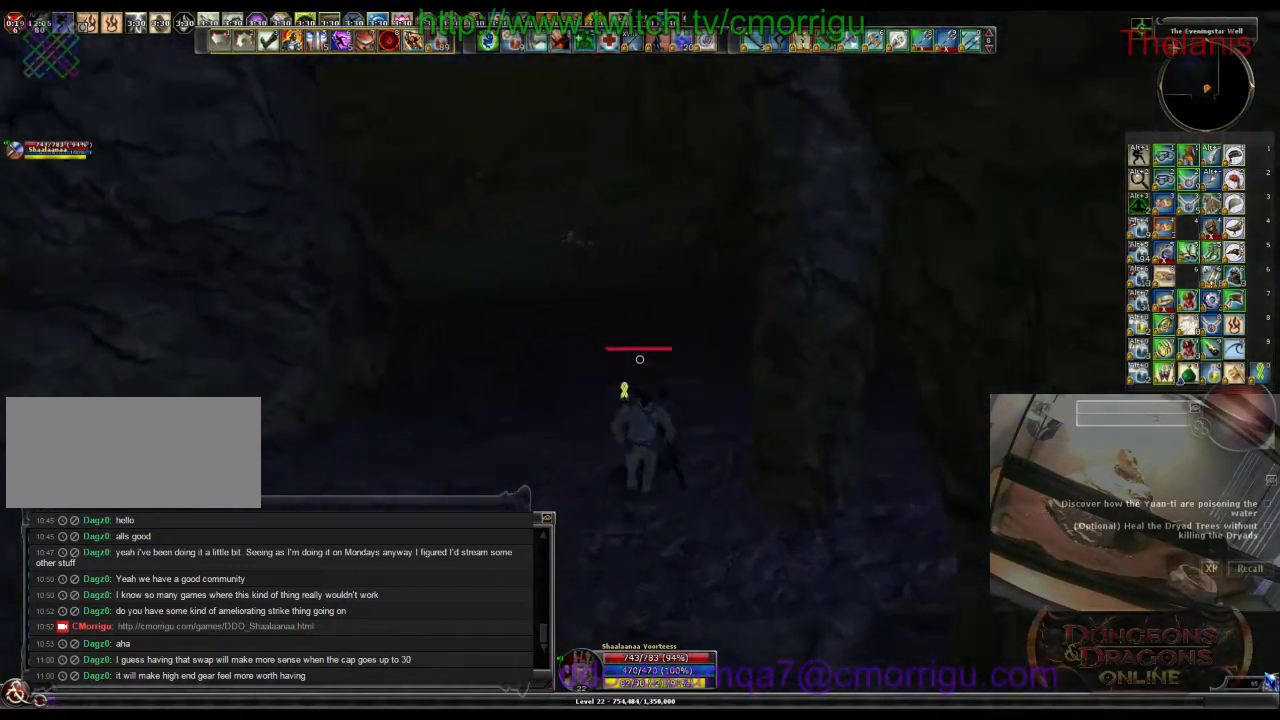
{"keys": ["w"], "events": [[33, "a", "down"], [500, "a", "up"]]}
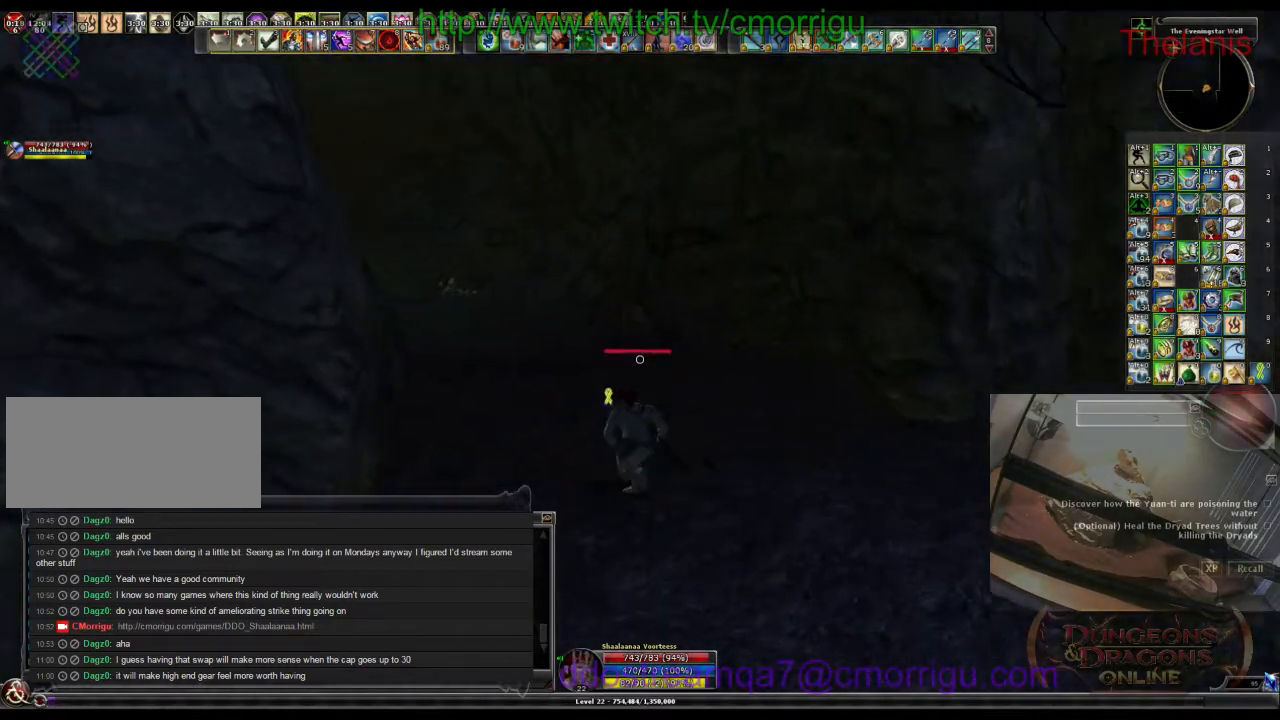
{"keys": ["w"], "events": []}
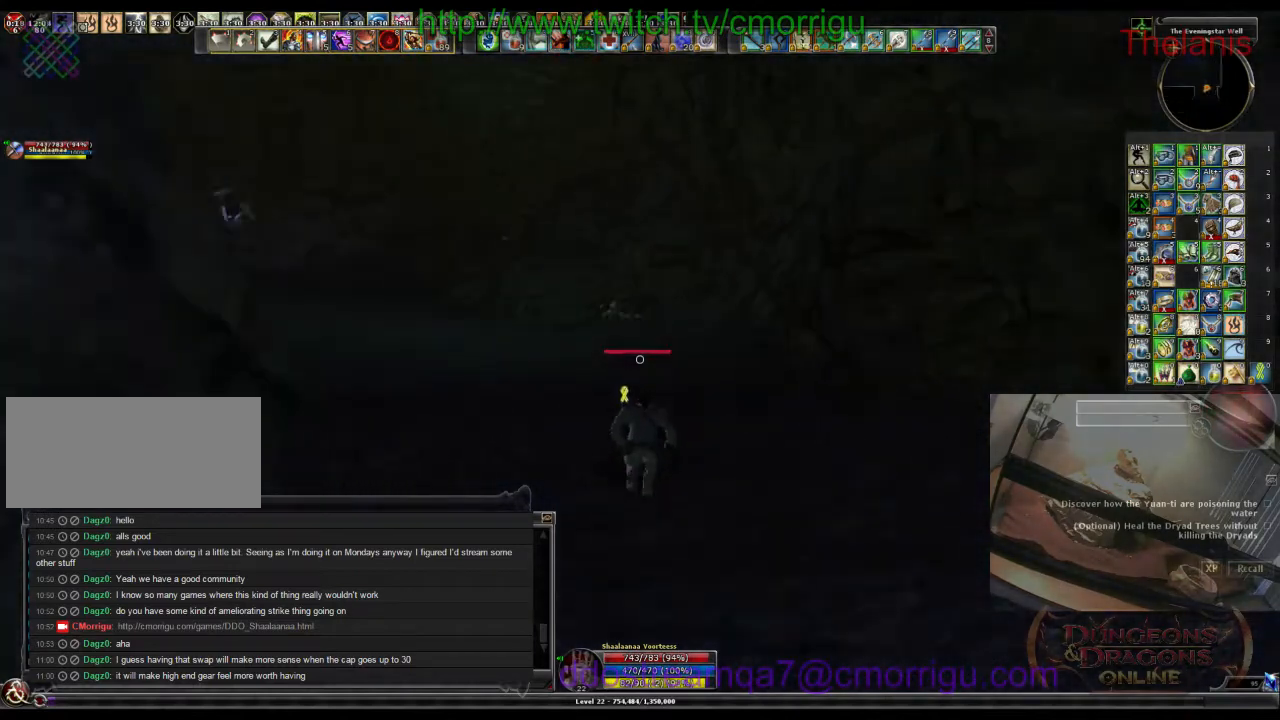
{"keys": ["w"], "events": []}
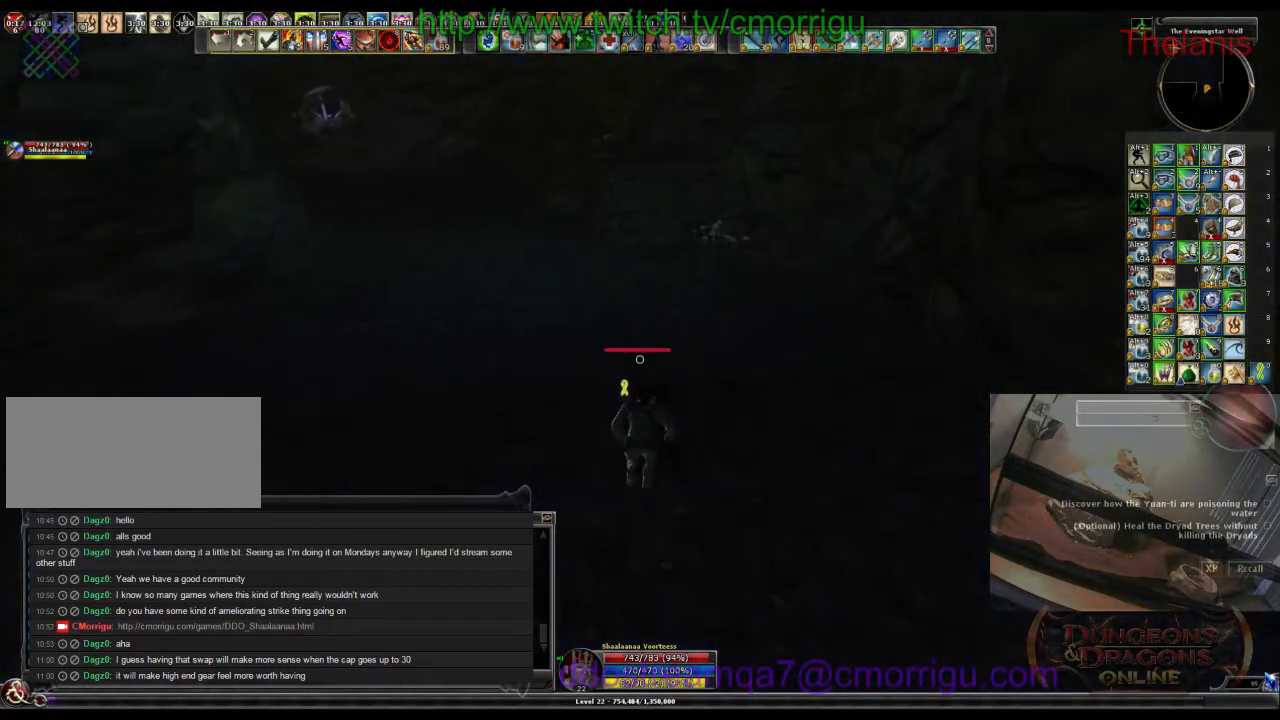
{"keys": ["w"], "events": []}
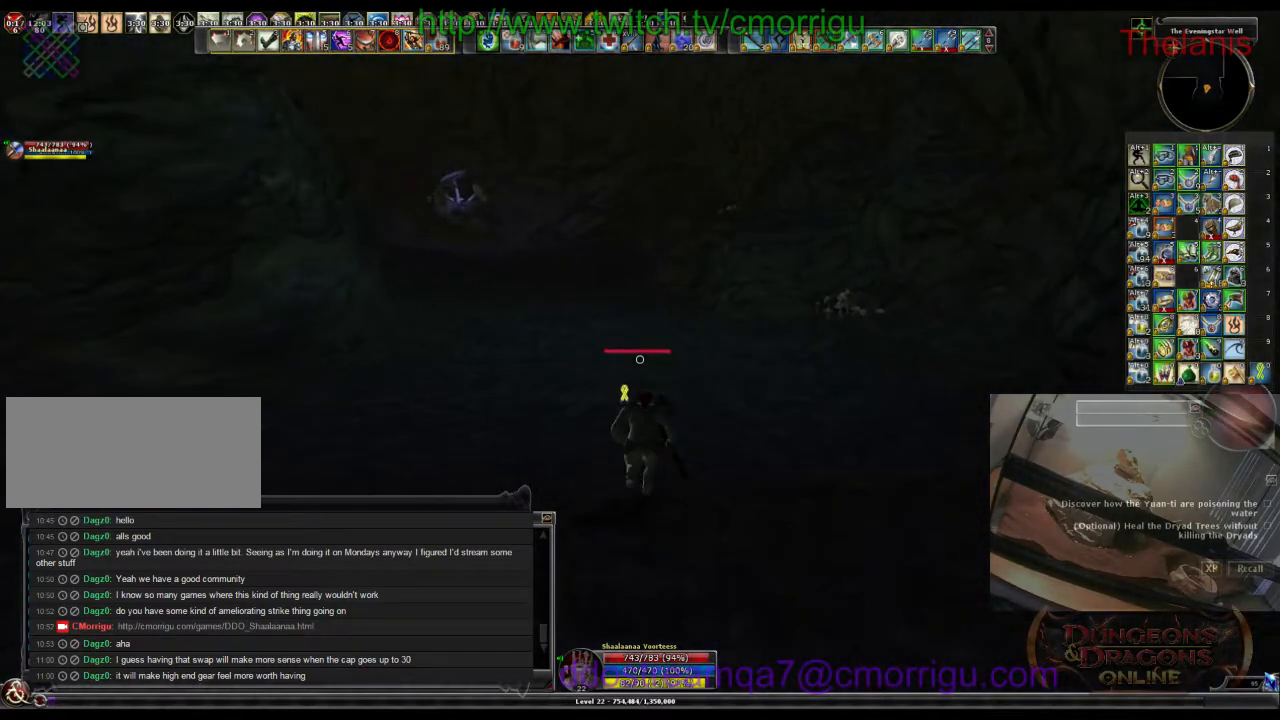
{"keys": ["w"], "events": []}
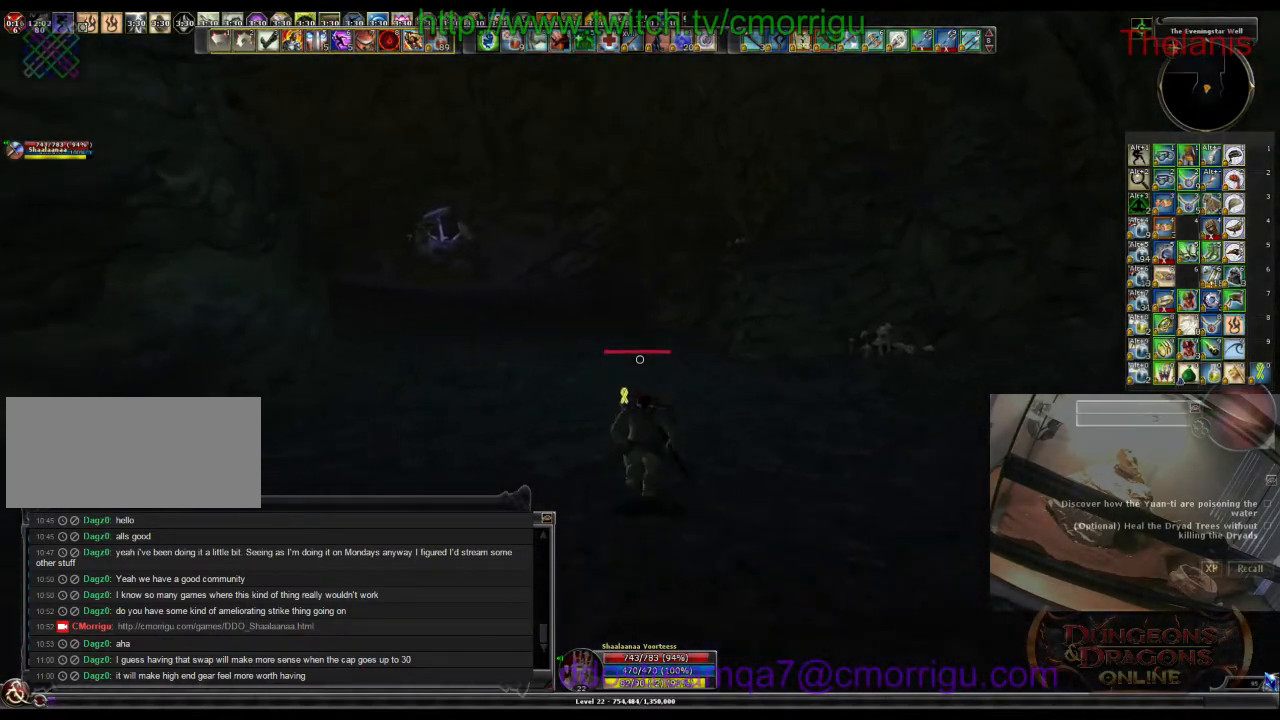
{"keys": ["w"], "events": []}
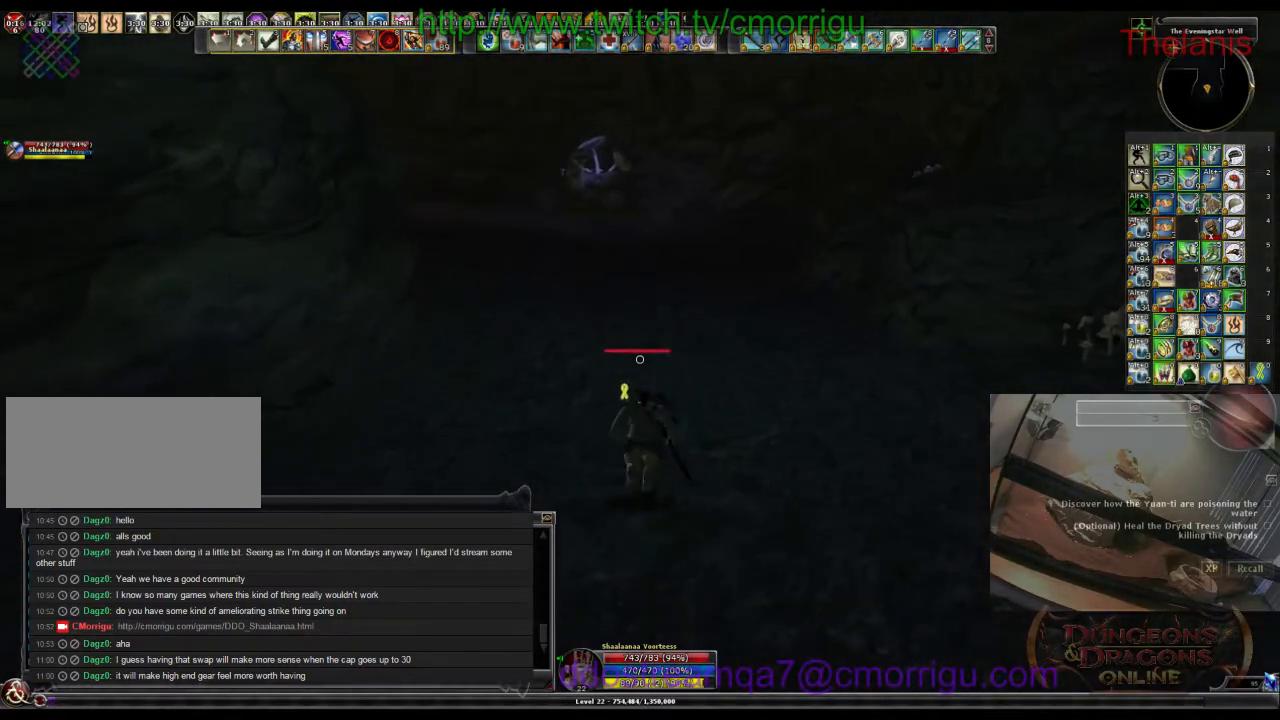
{"keys": ["w"], "events": []}
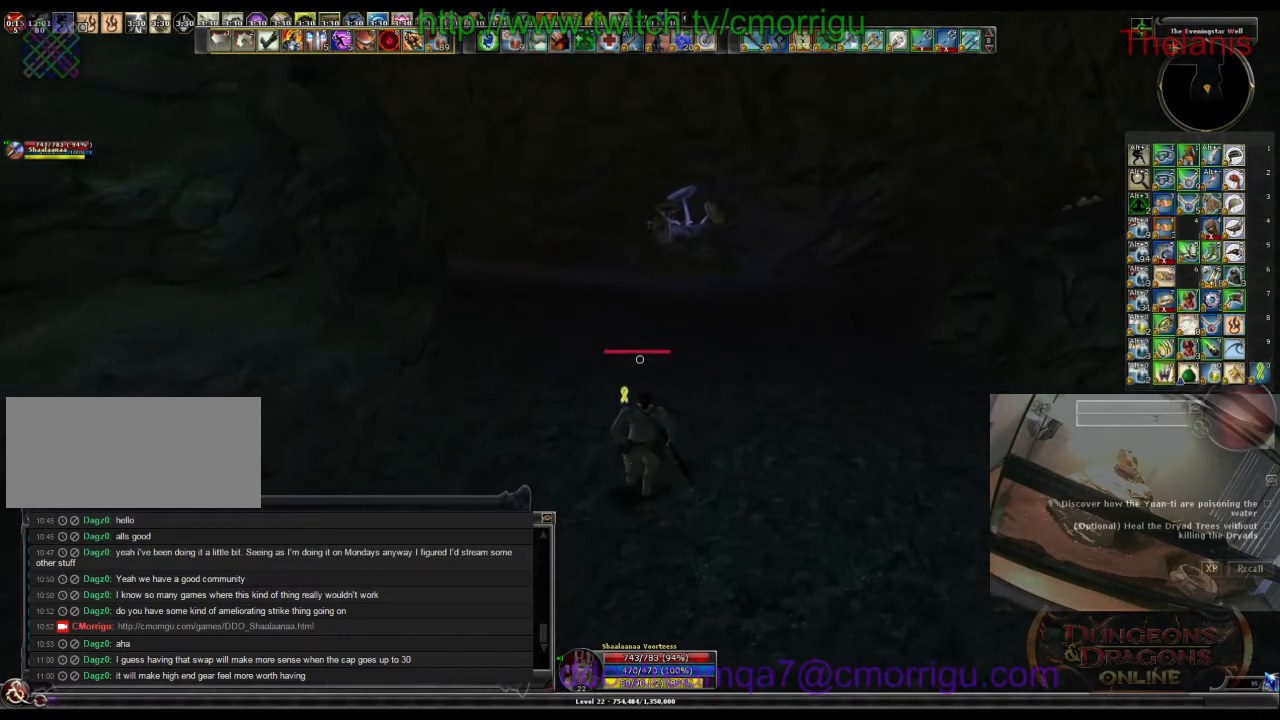
{"keys": ["w"], "events": []}
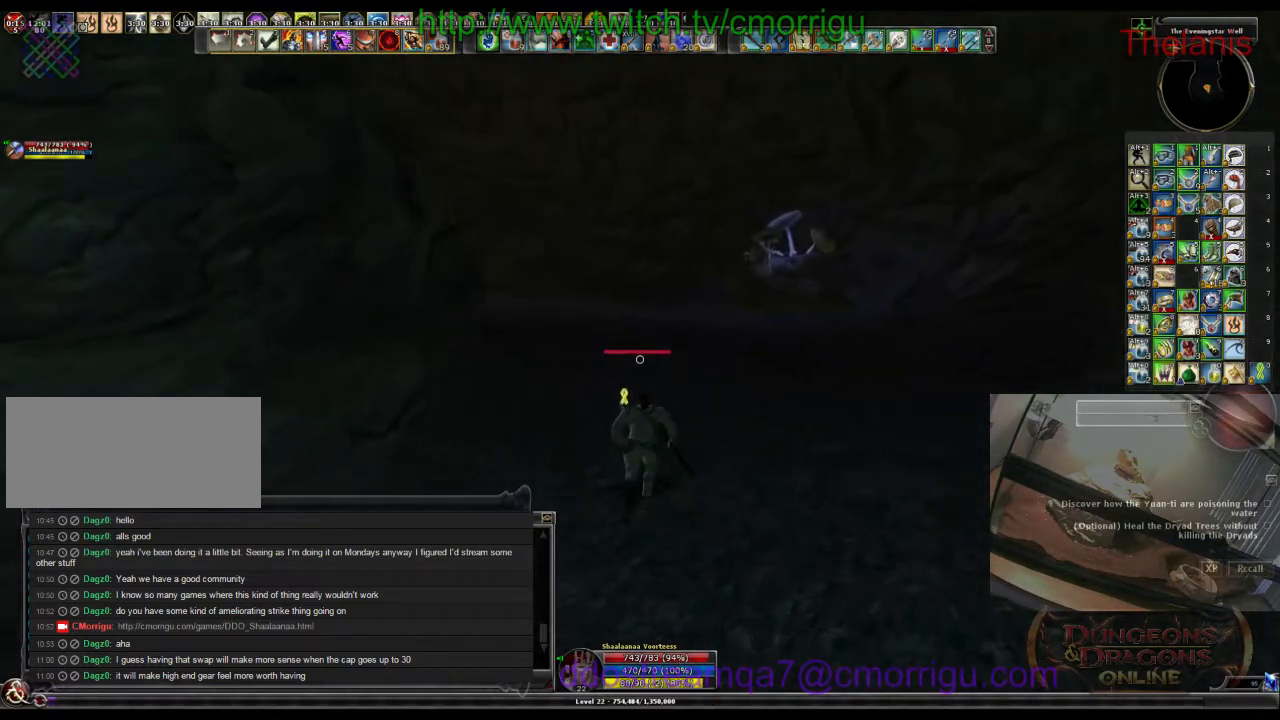
{"keys": ["w"], "events": []}
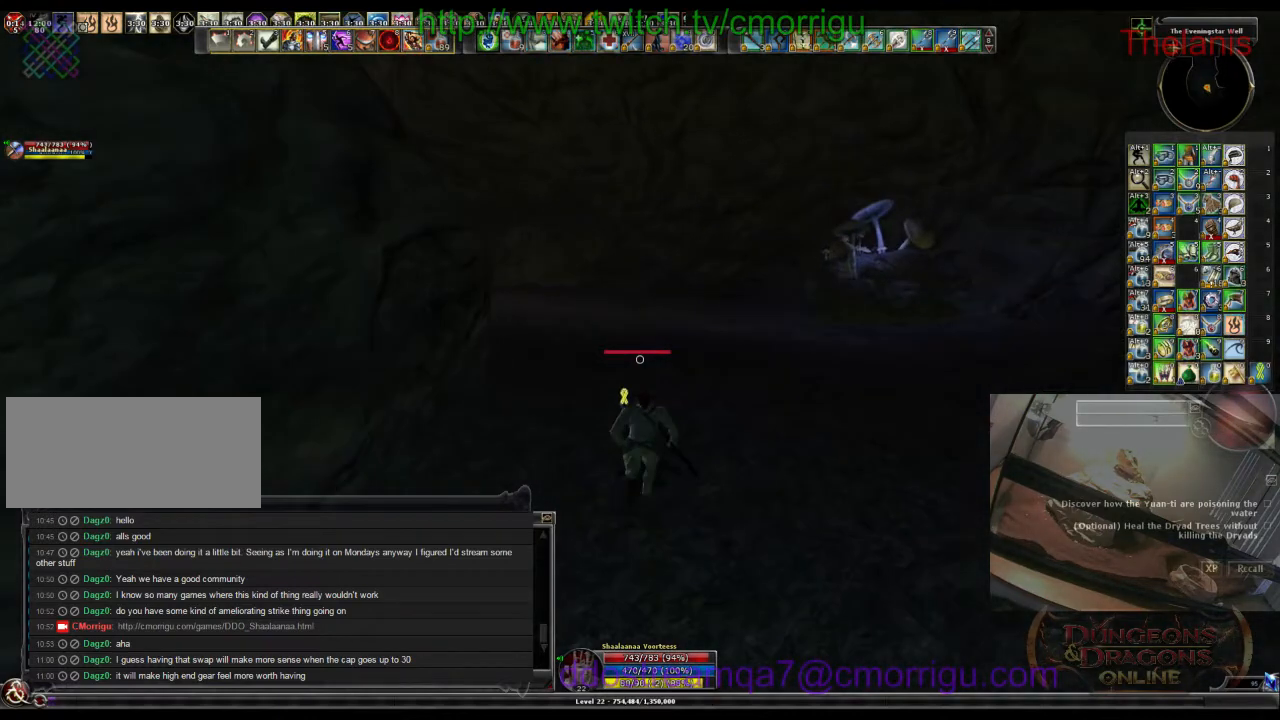
{"keys": ["w"], "events": []}
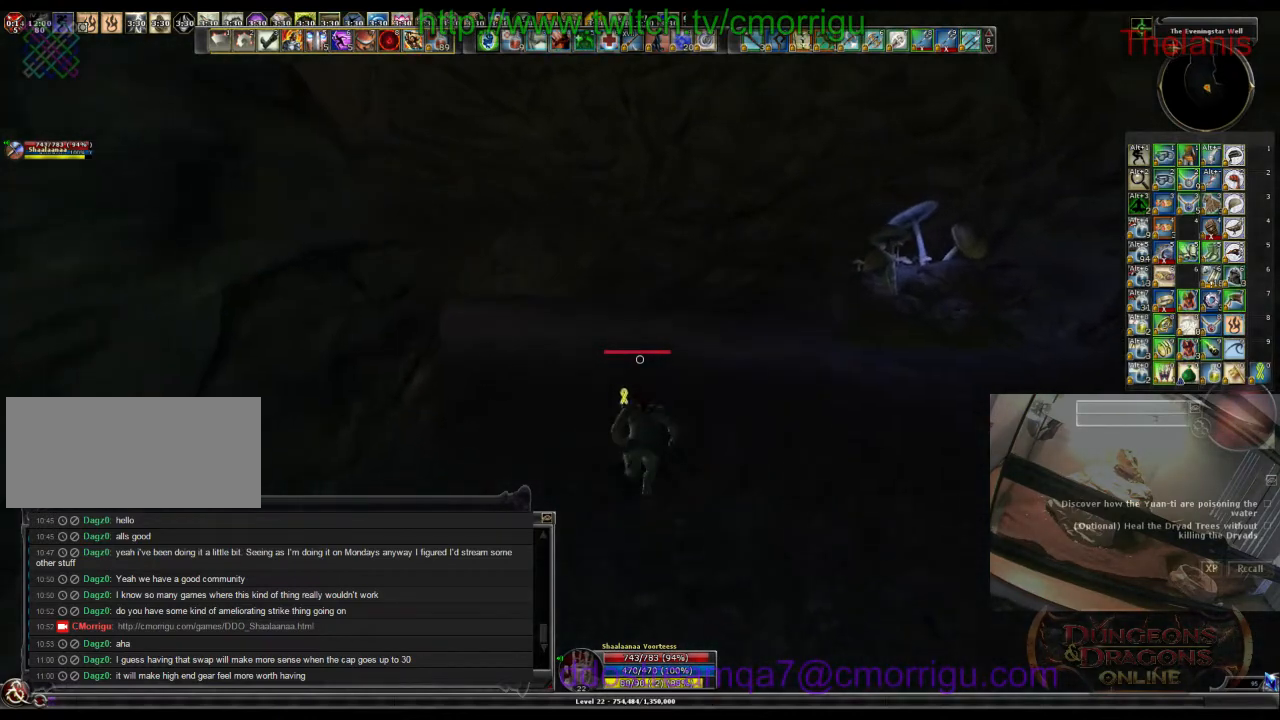
{"keys": ["w"], "events": []}
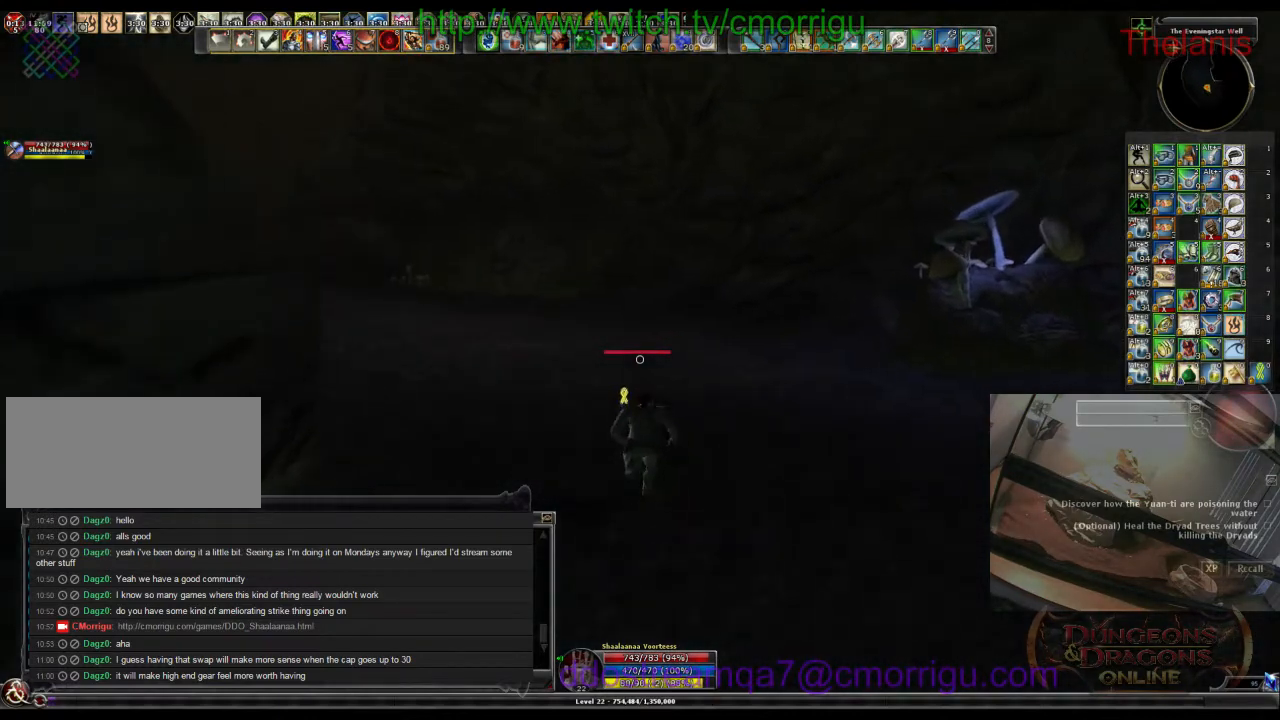
{"keys": ["w"], "events": []}
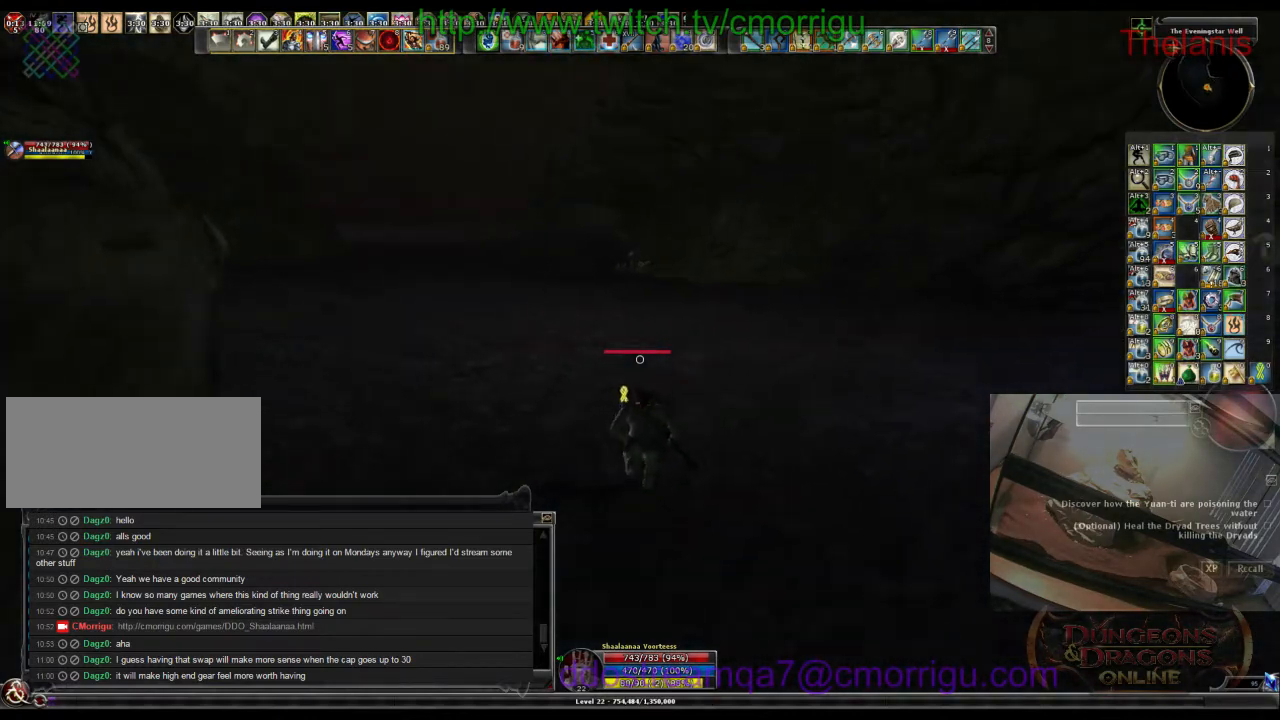
{"keys": ["w"], "events": []}
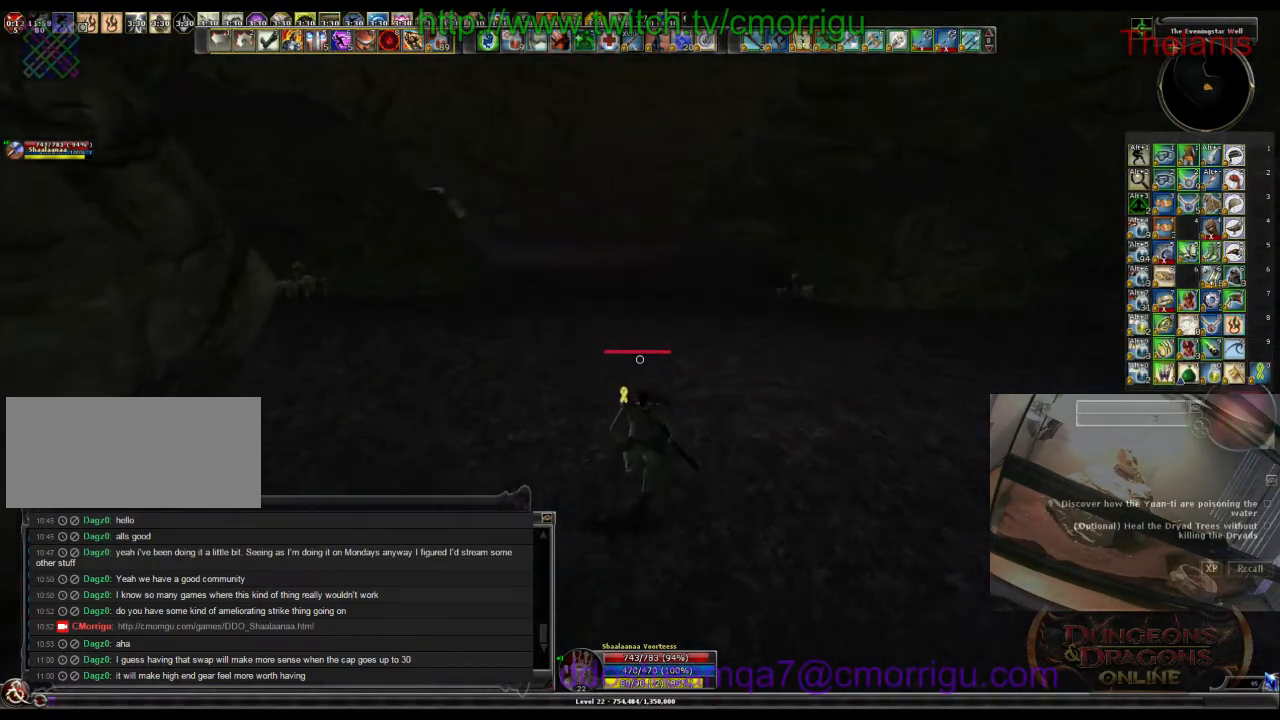
{"keys": ["w"], "events": []}
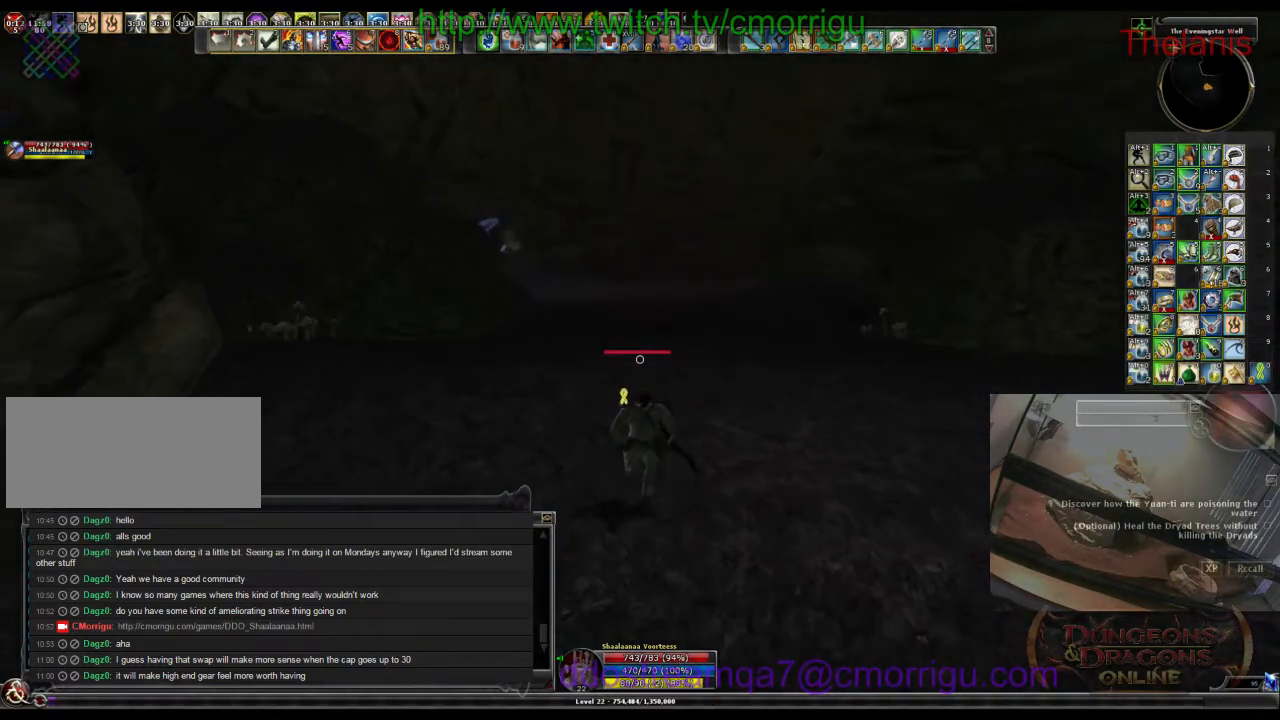
{"keys": ["w"], "events": []}
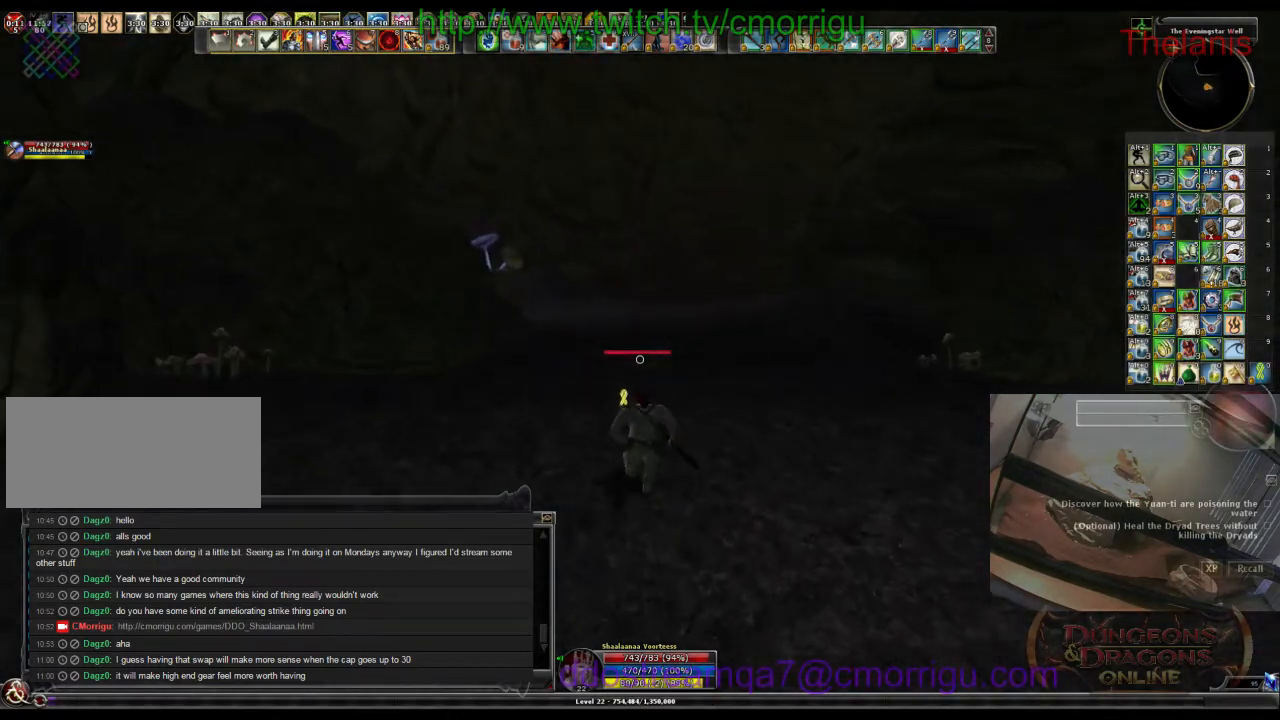
{"keys": ["w"], "events": []}
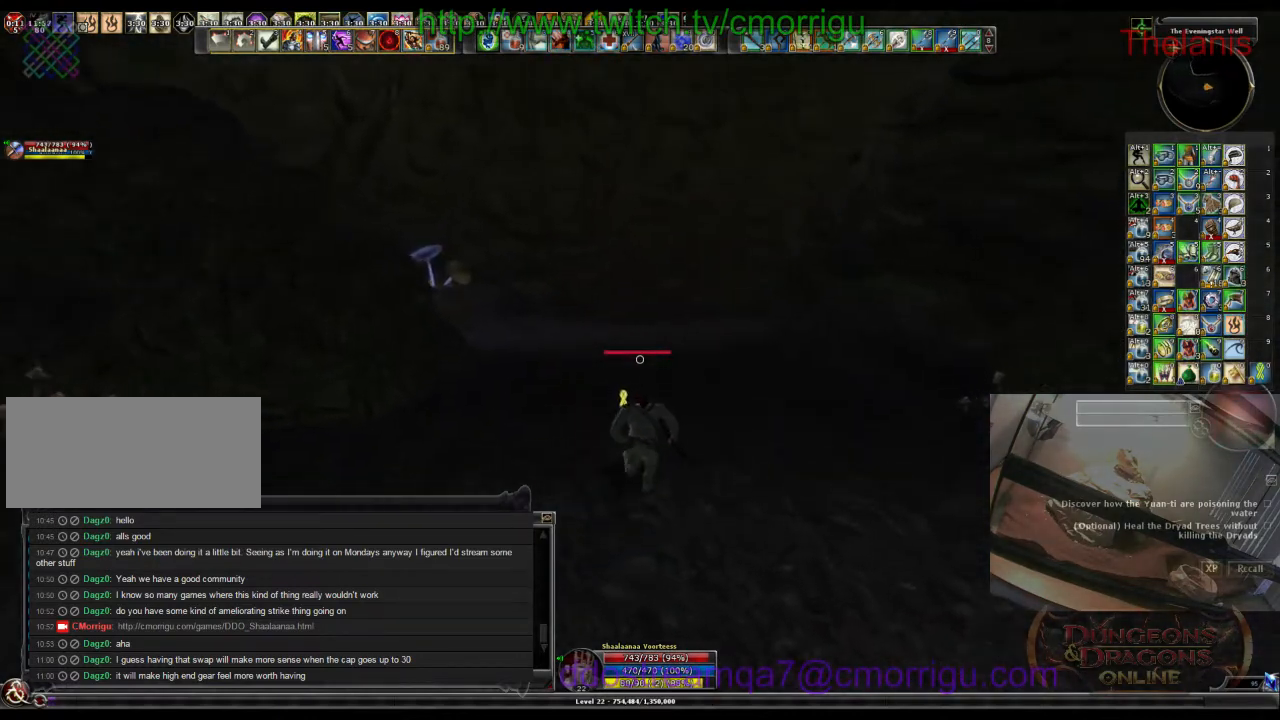
{"keys": ["w"], "events": []}
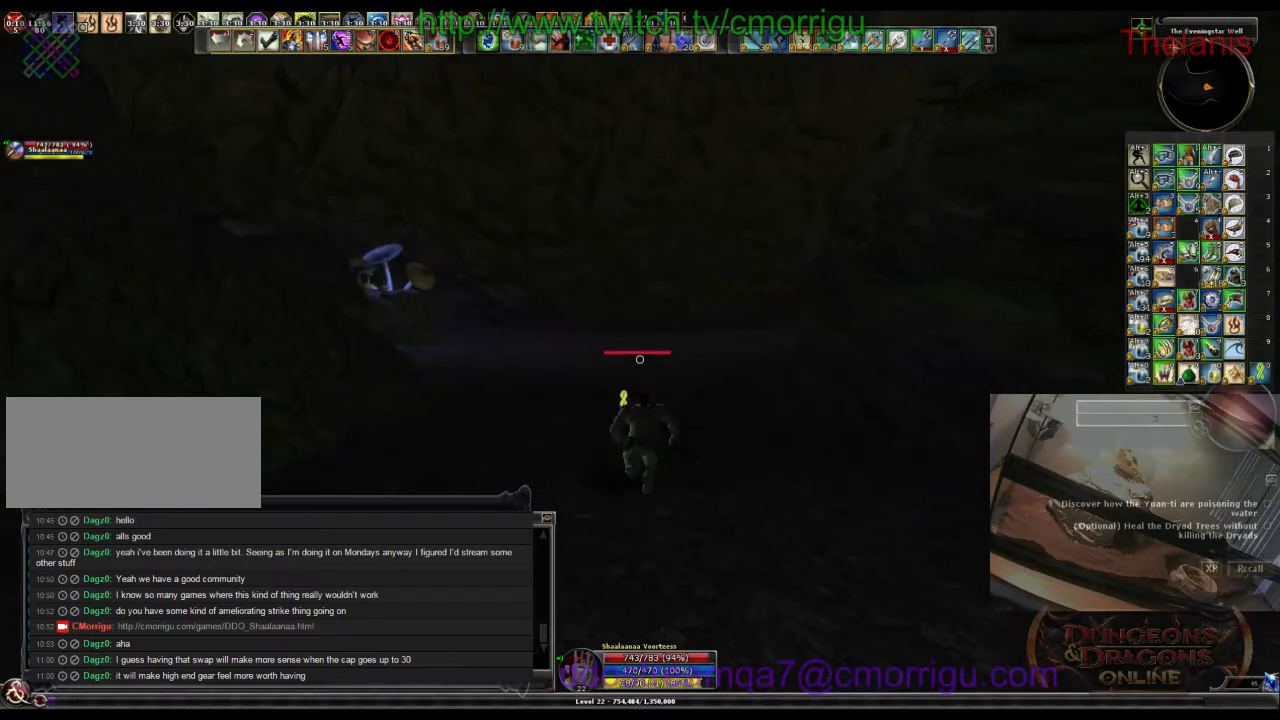
{"keys": ["w"], "events": []}
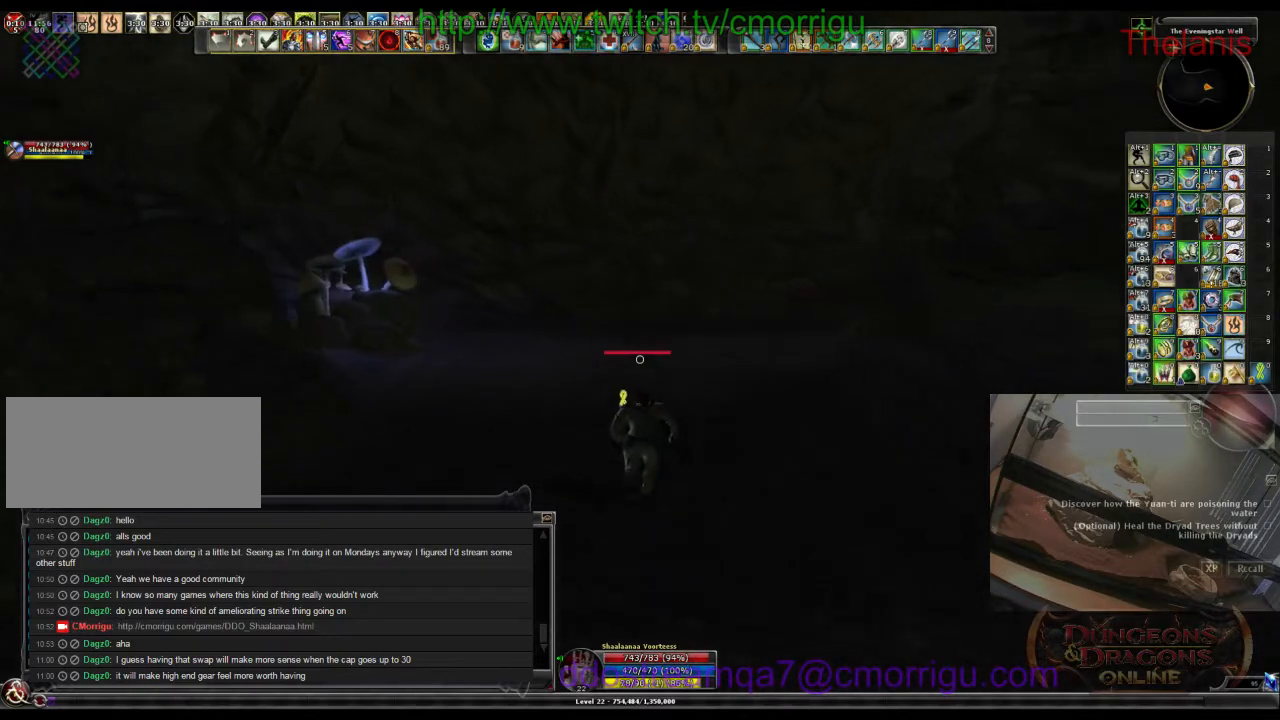
{"keys": ["w"], "events": []}
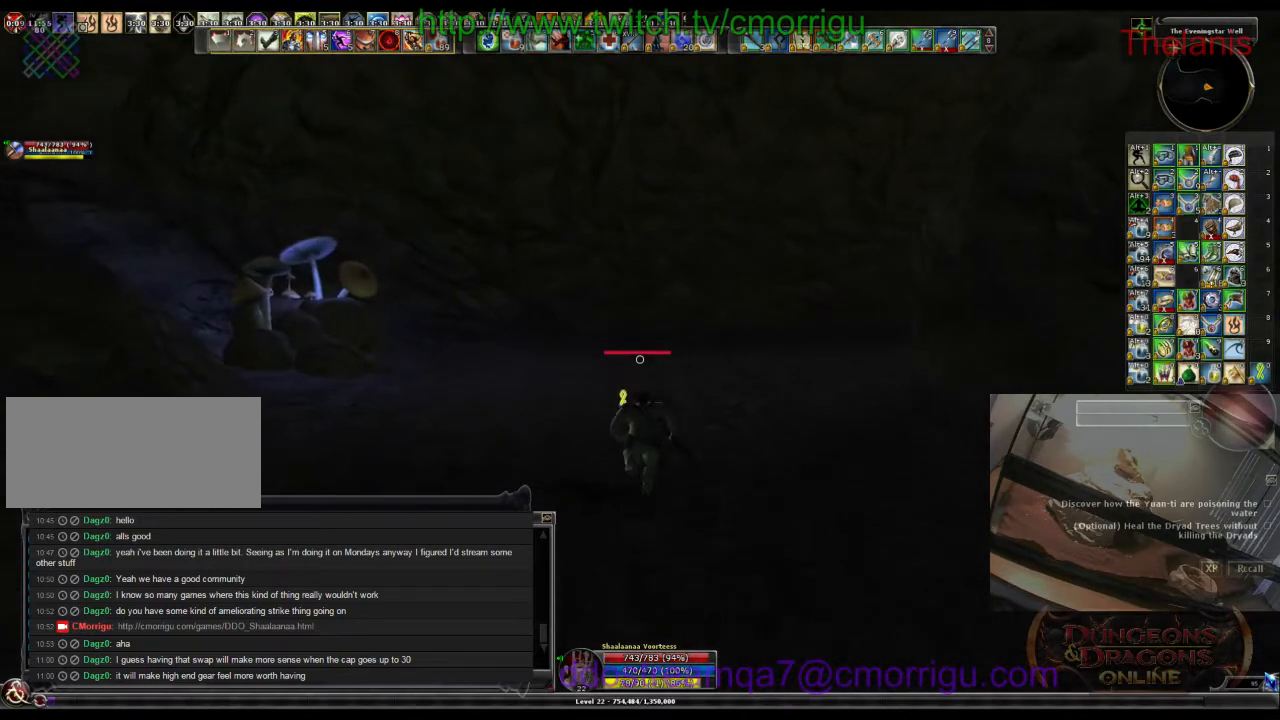
{"keys": ["w"], "events": []}
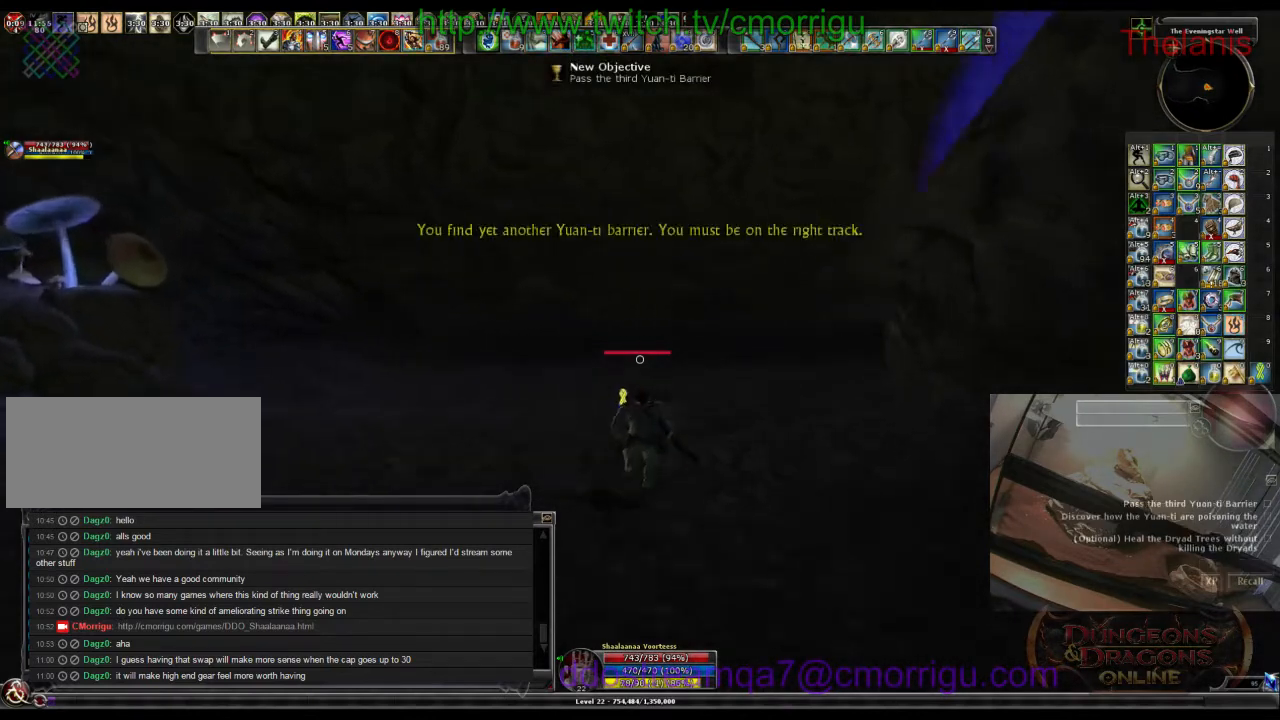
{"keys": ["w"], "events": []}
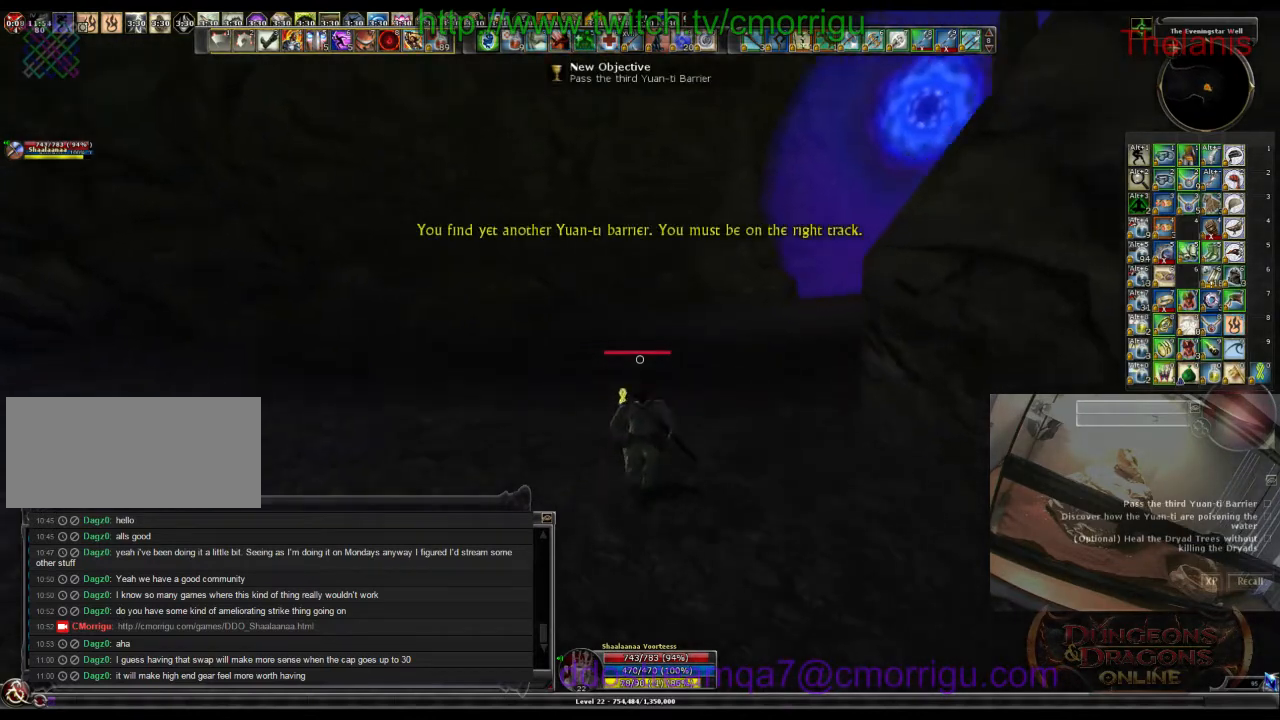
{"keys": ["w"], "events": []}
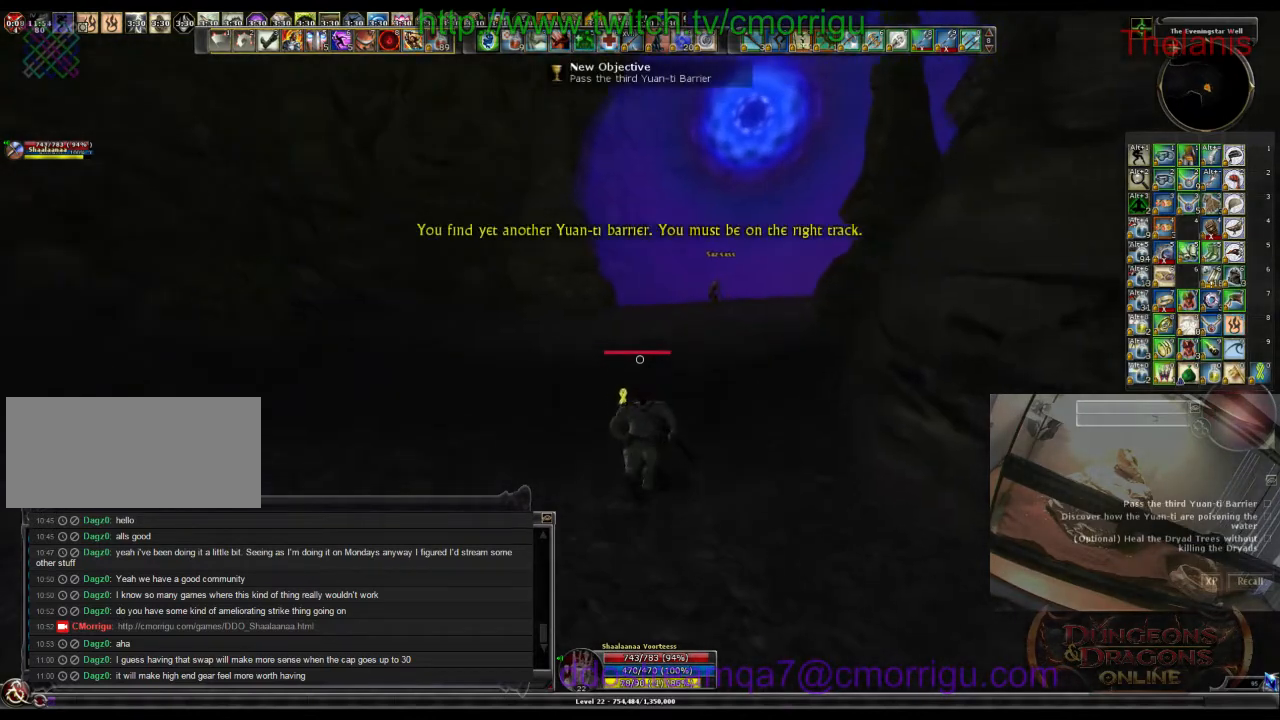
{"keys": ["w"], "events": []}
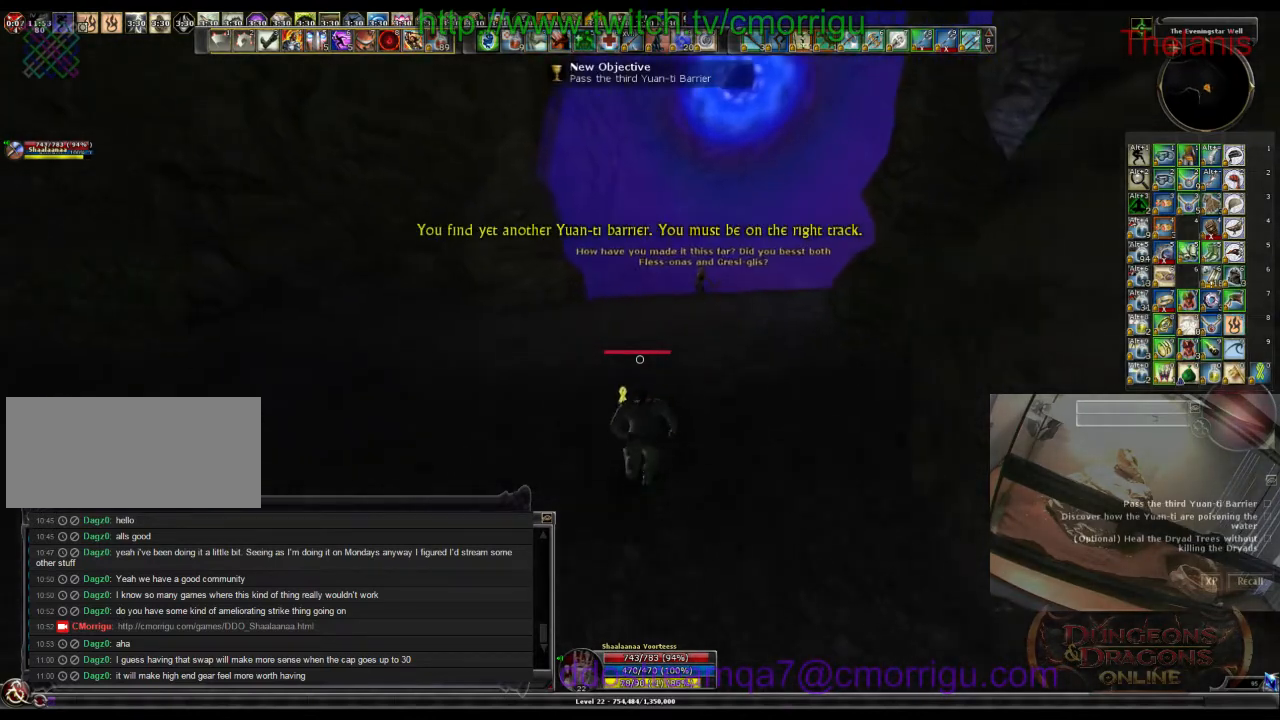
{"keys": ["w"], "events": []}